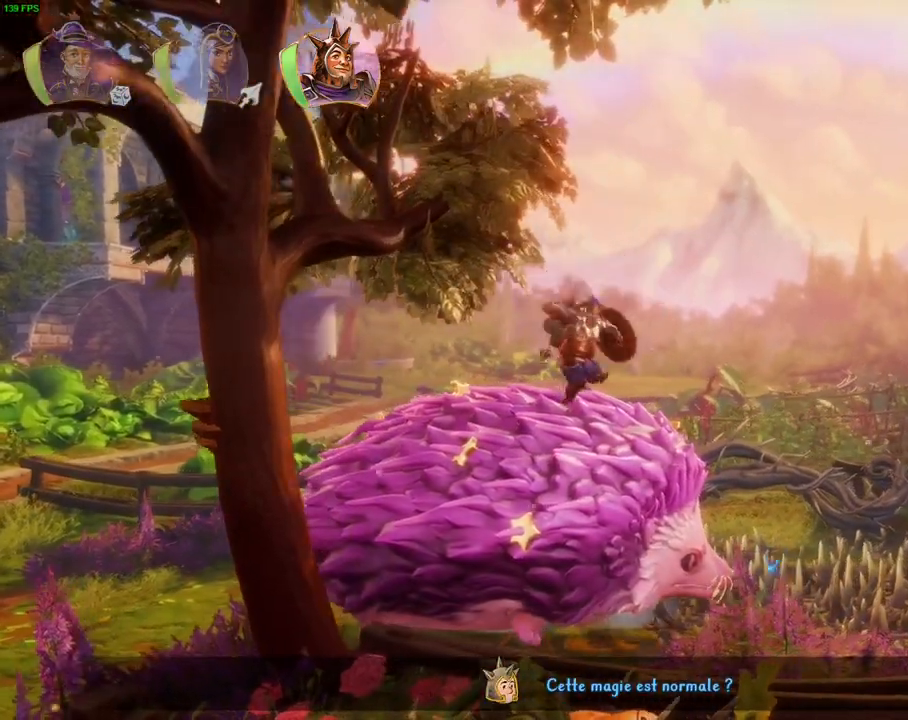
Gameplay with a controller (PlayStation layout); each line is a JSON object with the inputs held at the frame after it (dt_ms = milliseconds from this image to that frame). "events" lists button and stick changes between this image and that frame as [ms after this image, input, new state], when the widget could be followed in between. Not read: DPAD_RIGHT HOME R1 TOUCHPAD.
{"dt_ms": 1000, "buttons": [], "left_stick": "center", "right_stick": "center"}
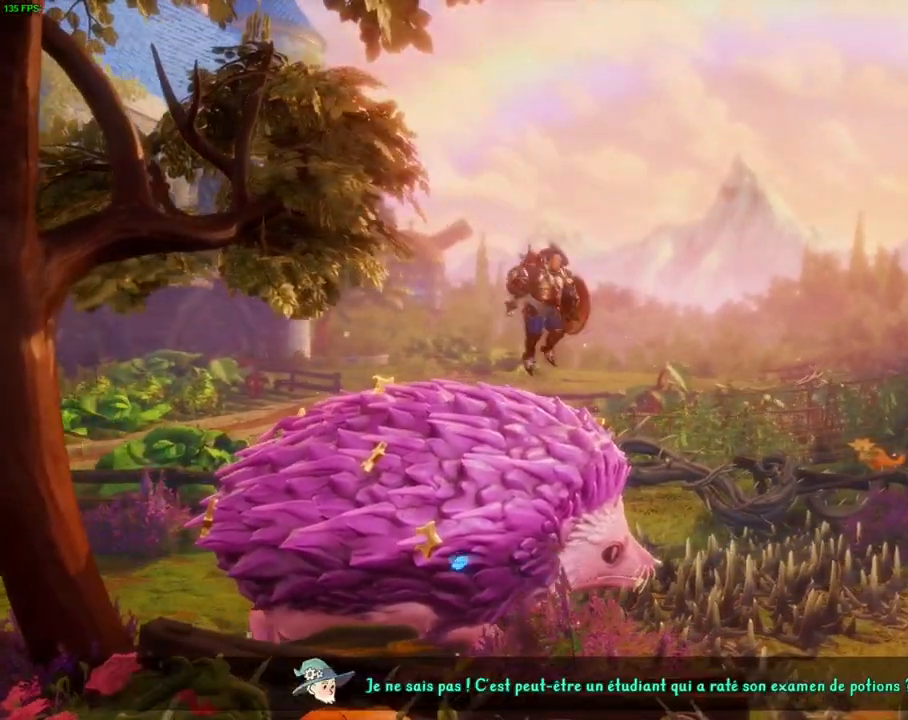
{"dt_ms": 500, "buttons": [], "left_stick": "center", "right_stick": "center", "events": []}
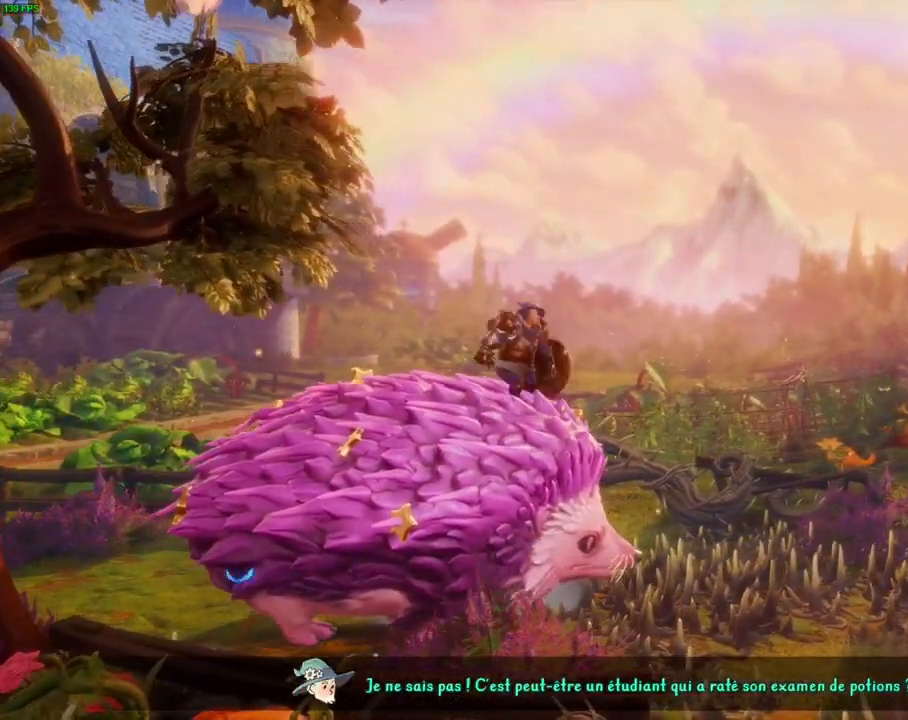
{"dt_ms": 500, "buttons": [], "left_stick": "center", "right_stick": "center", "events": []}
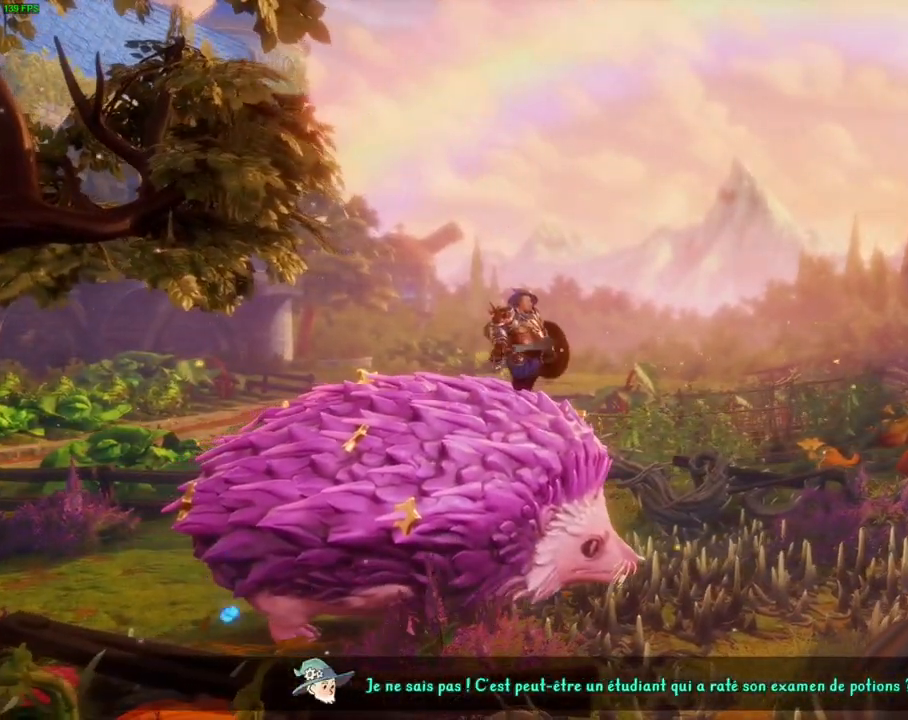
{"dt_ms": 500, "buttons": [], "left_stick": "center", "right_stick": "center"}
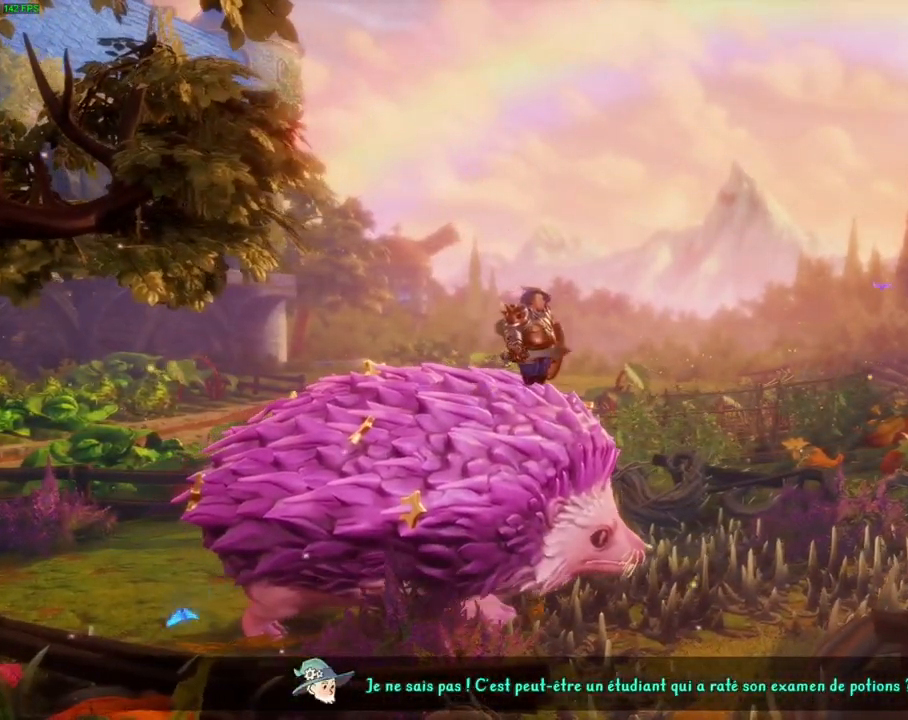
{"dt_ms": 1000, "buttons": ["CROSS"], "left_stick": "right", "right_stick": "center"}
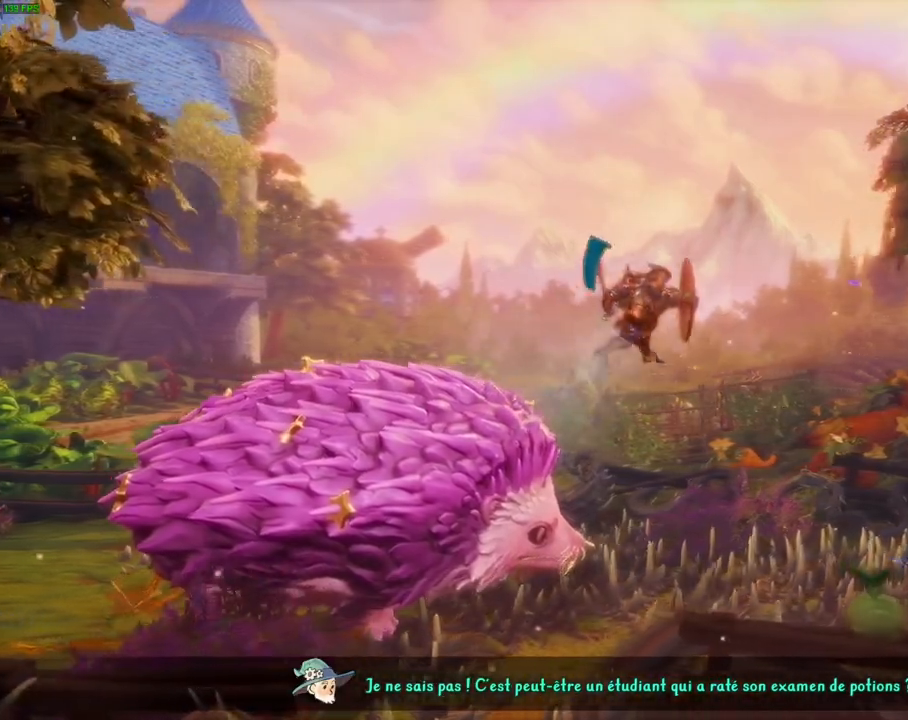
{"dt_ms": 500, "buttons": [], "left_stick": "right", "right_stick": "center", "events": [[133, "CROSS", "up"], [367, "TRIANGLE", "down"], [467, "TRIANGLE", "up"]]}
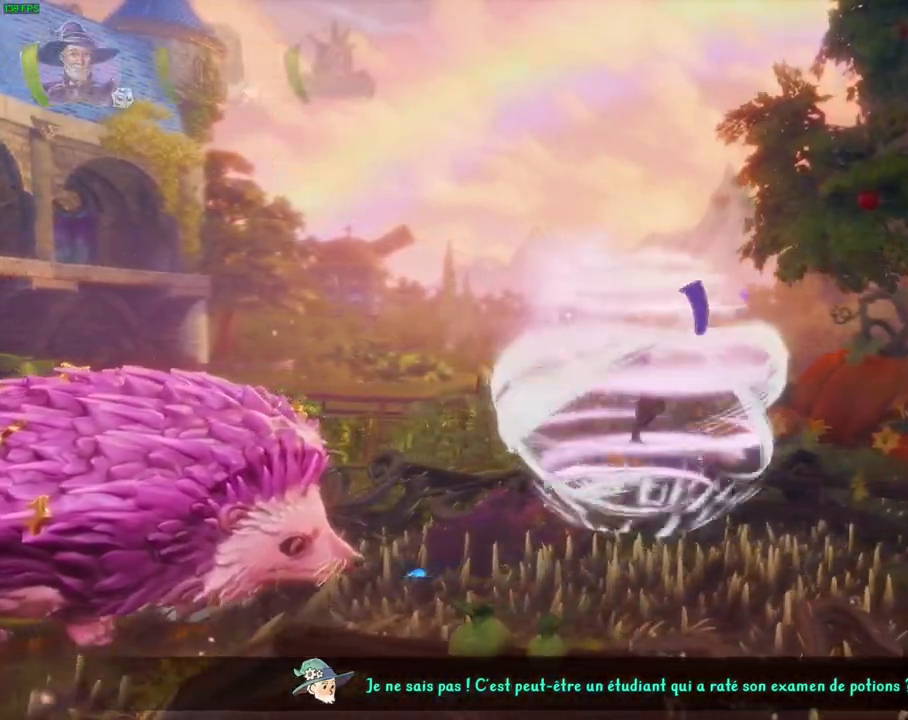
{"dt_ms": 500, "buttons": ["CROSS"], "left_stick": "right", "right_stick": "center", "events": [[50, "CROSS", "down"], [150, "CROSS", "up"], [200, "CROSS", "down"], [283, "CROSS", "up"], [333, "CROSS", "down"], [433, "CROSS", "up"], [467, "CROSS", "down"]]}
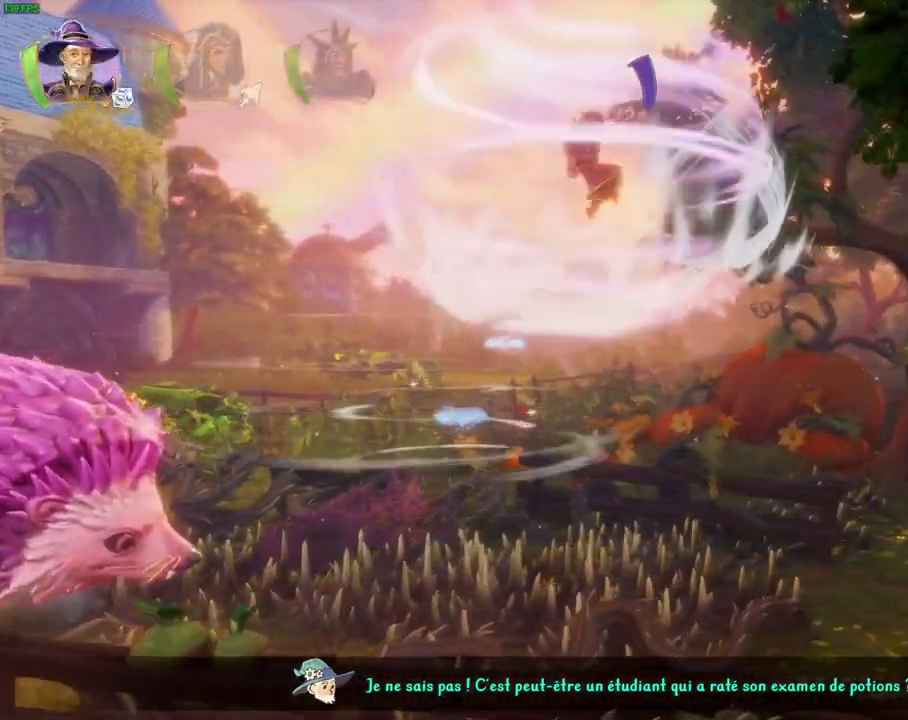
{"dt_ms": 500, "buttons": ["CROSS"], "left_stick": "right", "right_stick": "center", "events": [[50, "CROSS", "up"], [117, "CROSS", "down"]]}
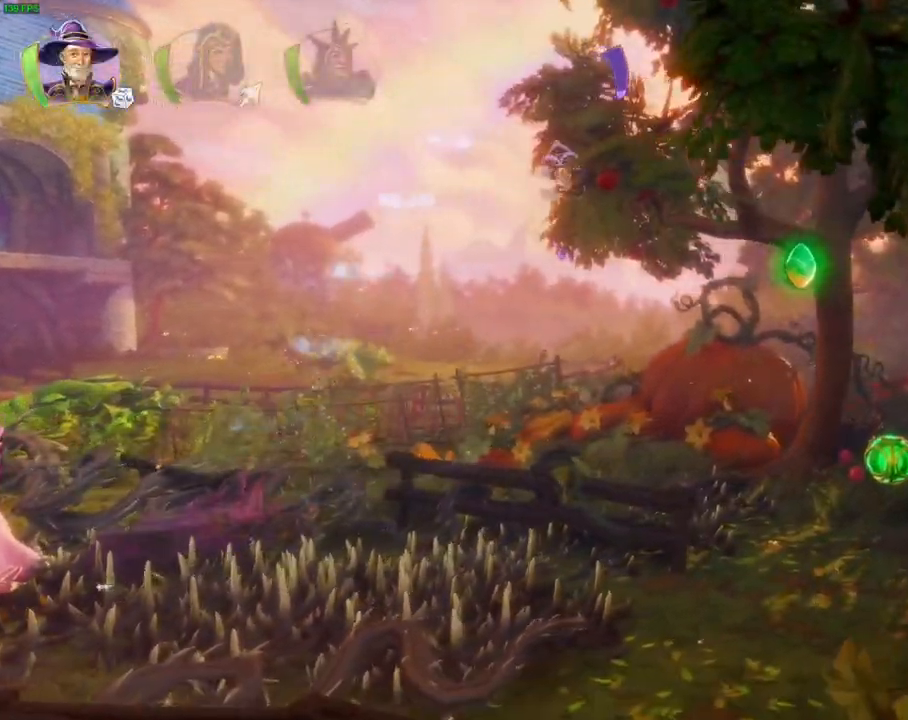
{"dt_ms": 500, "buttons": [], "left_stick": "right", "right_stick": "center", "events": [[183, "CROSS", "up"]]}
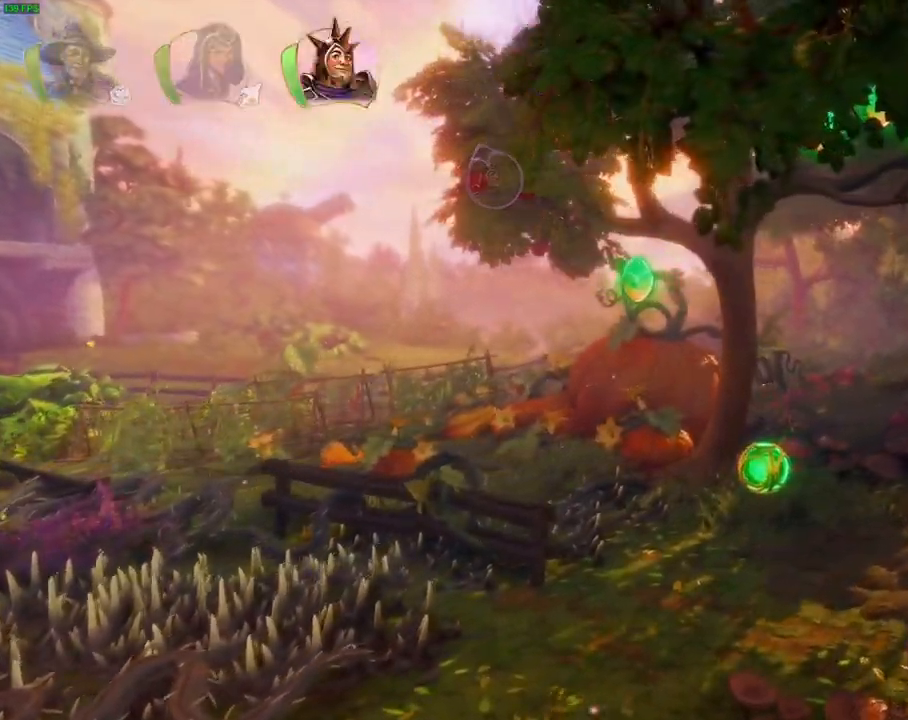
{"dt_ms": 500, "buttons": [], "left_stick": "right", "right_stick": "center", "events": [[167, "TRIANGLE", "down"], [300, "TRIANGLE", "up"]]}